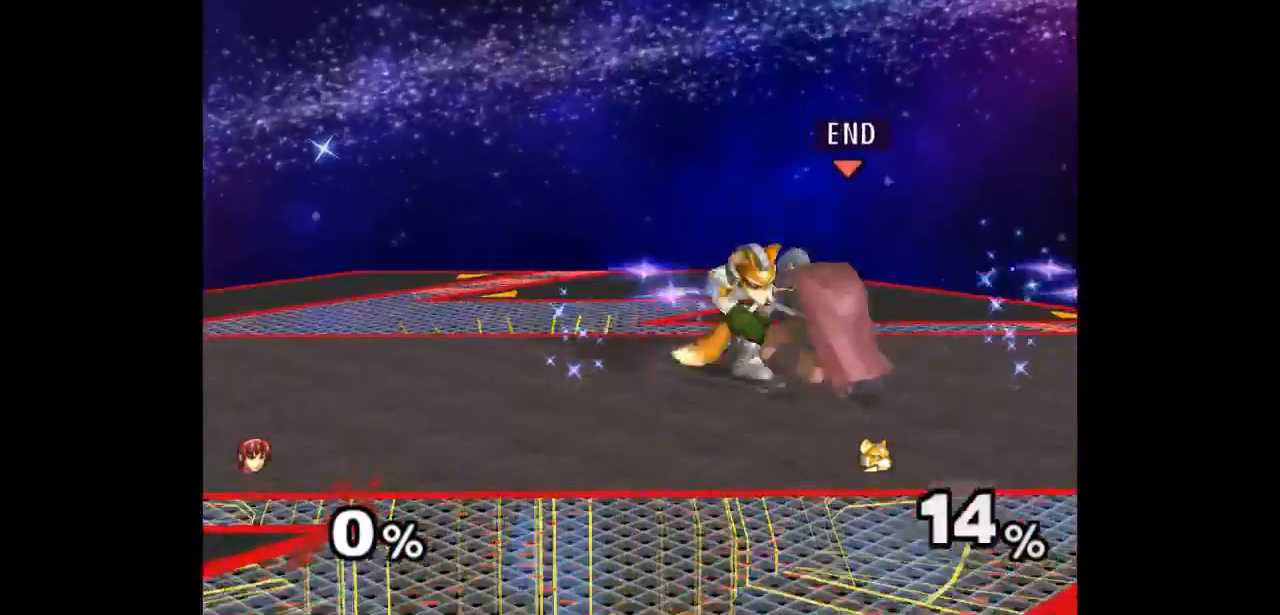
Gameplay with a controller (Nintendo layout); each line is a JSON object with the inputs held at the frame after it. "events" lists button and stick changes between this image and that frame as [ms after this image, input, new state], when the widget could be followed in between. Not read: L3 R3 START.
{"buttons": [], "left_stick": "left", "right_stick": "center", "events": [[117, "left_stick", "center"], [500, "left_stick", "left"]]}
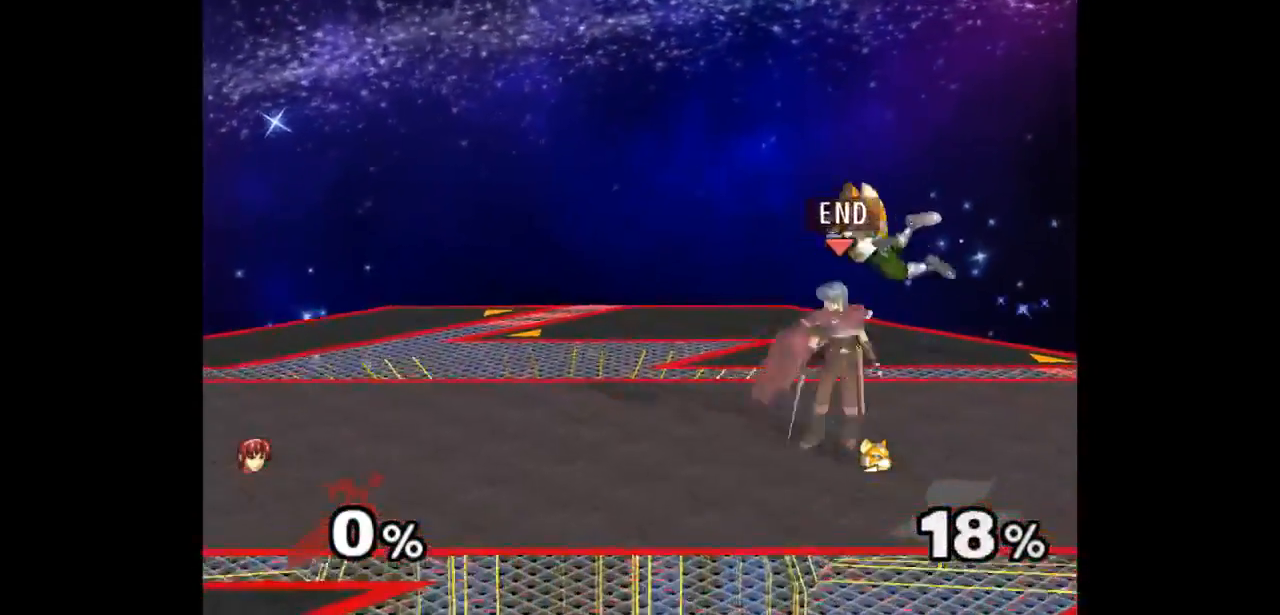
{"buttons": [], "left_stick": "center", "right_stick": "center", "events": [[83, "left_stick", "up-right"], [133, "Z", "down"], [150, "left_stick", "up"], [233, "Z", "up"], [250, "left_stick", "center"]]}
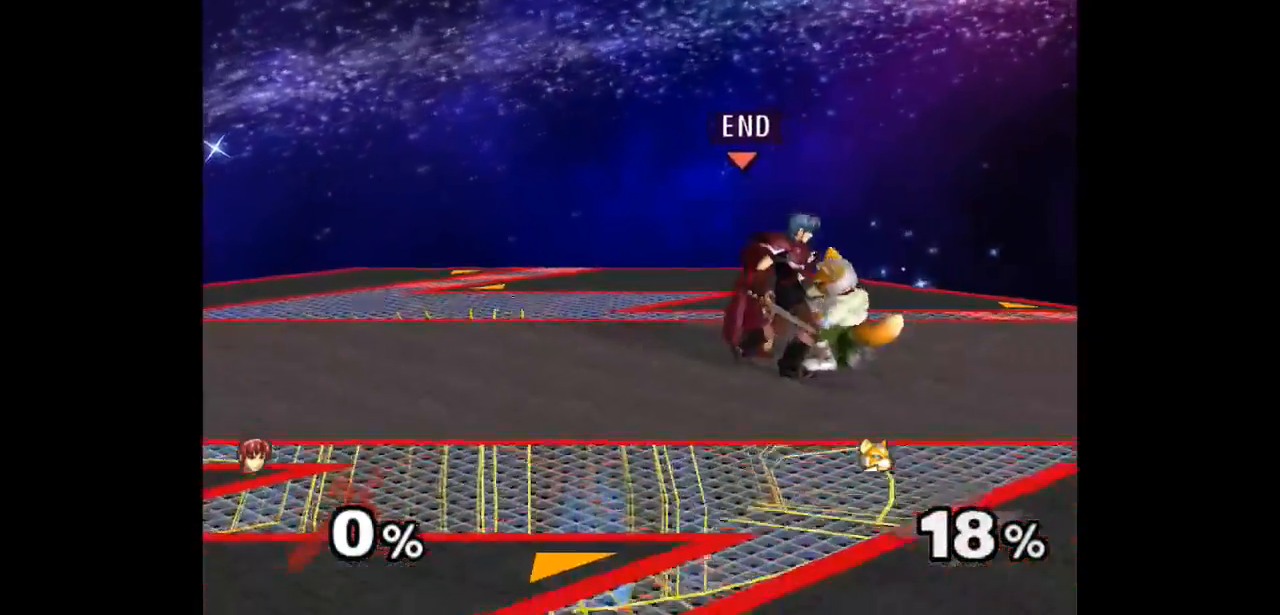
{"buttons": [], "left_stick": "center", "right_stick": "center", "events": [[17, "left_stick", "up-right"], [67, "left_stick", "up"], [217, "left_stick", "center"]]}
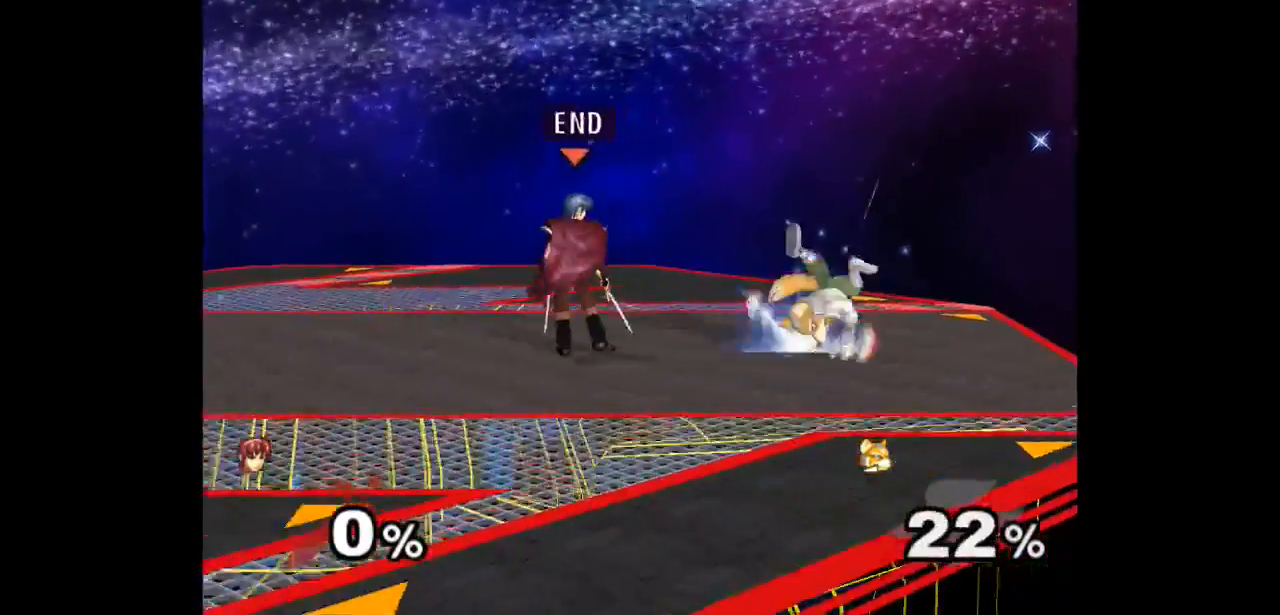
{"buttons": [], "left_stick": "center", "right_stick": "center", "events": [[33, "left_stick", "right"], [150, "left_stick", "up"], [167, "Z", "down"], [233, "left_stick", "down"], [250, "Z", "up"], [350, "left_stick", "center"]]}
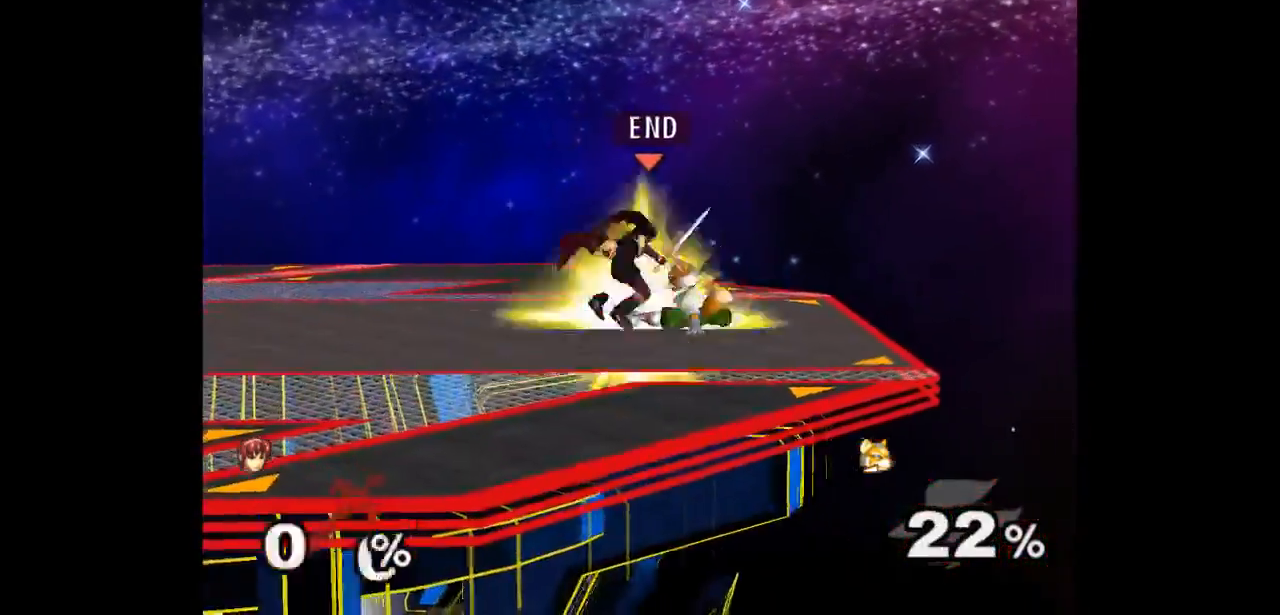
{"buttons": [], "left_stick": "center", "right_stick": "center", "events": [[50, "left_stick", "up"], [117, "Z", "down"], [200, "Z", "up"], [350, "left_stick", "center"]]}
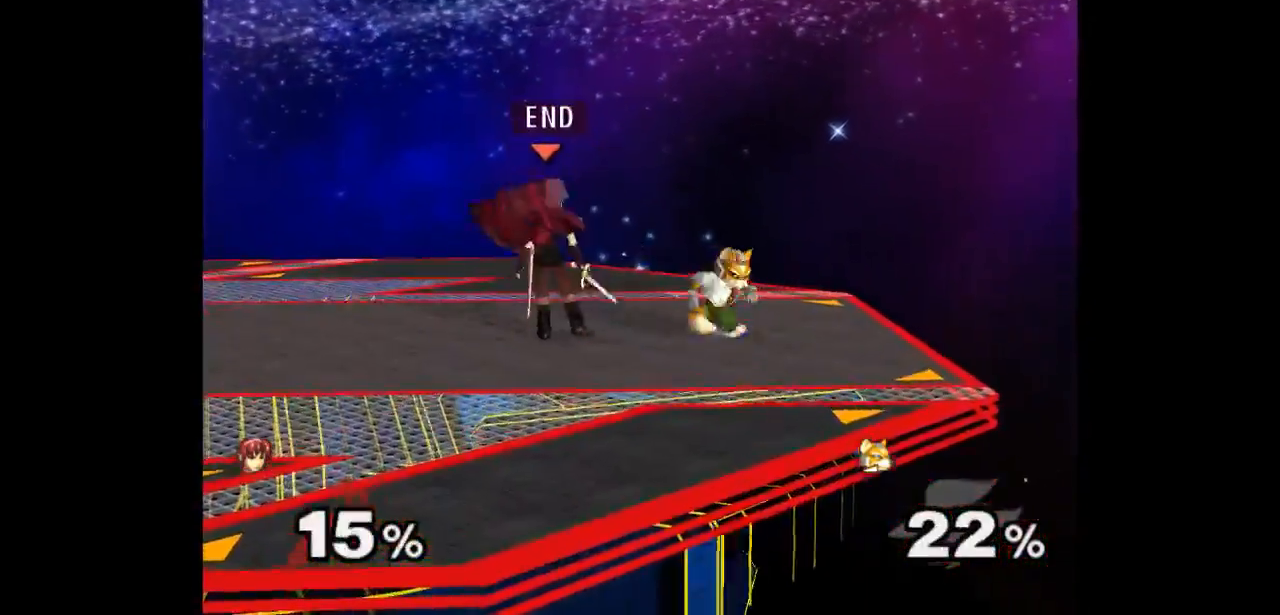
{"buttons": [], "left_stick": "center", "right_stick": "center", "events": [[83, "Z", "down"], [83, "left_stick", "up"], [200, "Z", "up"], [200, "left_stick", "center"], [300, "left_stick", "up"], [467, "left_stick", "center"]]}
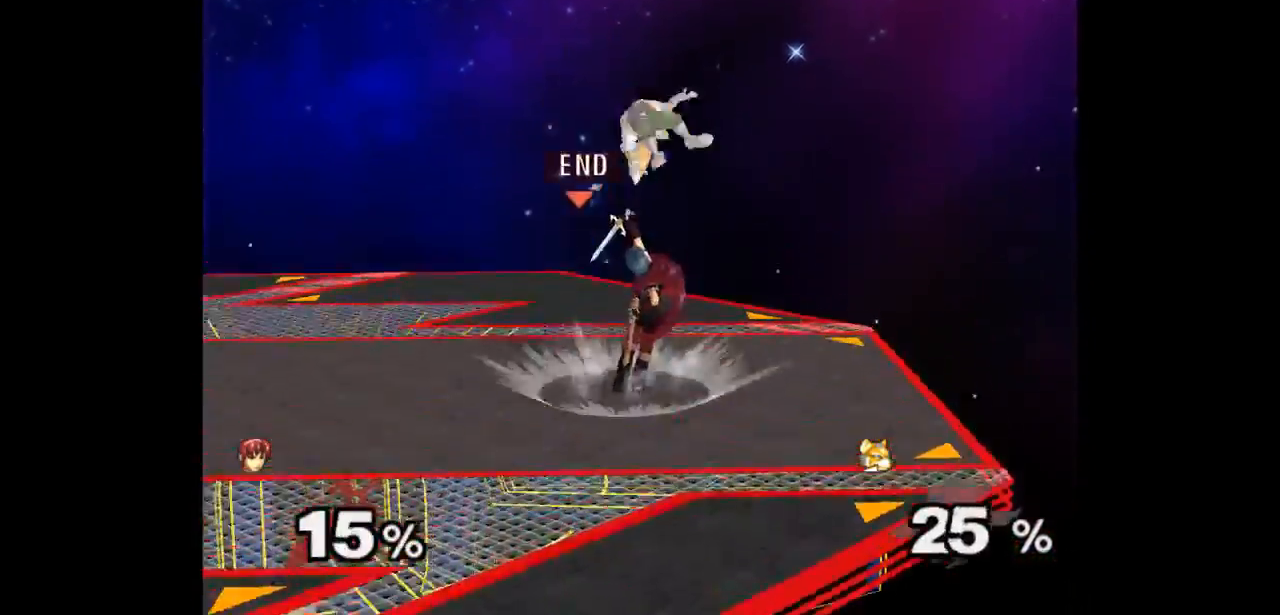
{"buttons": ["Z"], "left_stick": "up", "right_stick": "center", "events": [[300, "left_stick", "right"], [400, "left_stick", "up"], [433, "Z", "down"]]}
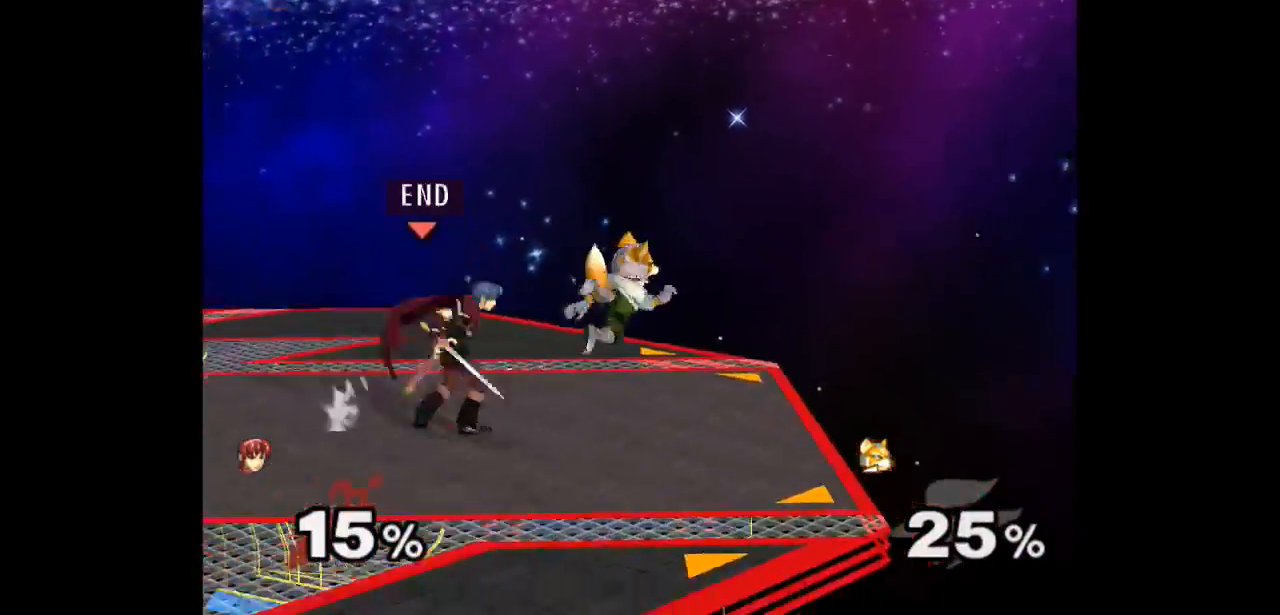
{"buttons": [], "left_stick": "up-left", "right_stick": "center", "events": [[33, "Z", "up"], [50, "left_stick", "center"], [117, "left_stick", "up"], [283, "left_stick", "center"], [483, "left_stick", "up-left"]]}
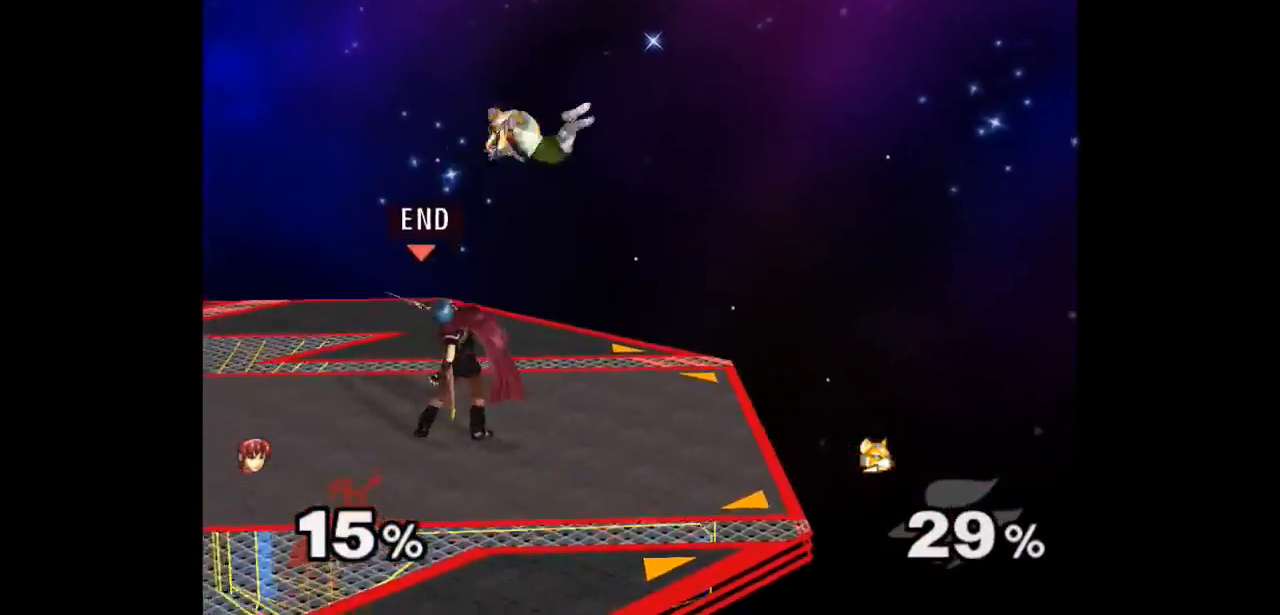
{"buttons": [], "left_stick": "center", "right_stick": "center", "events": [[167, "left_stick", "up"], [183, "A", "down"], [217, "A", "up"], [300, "A", "down"], [417, "A", "up"], [433, "left_stick", "center"]]}
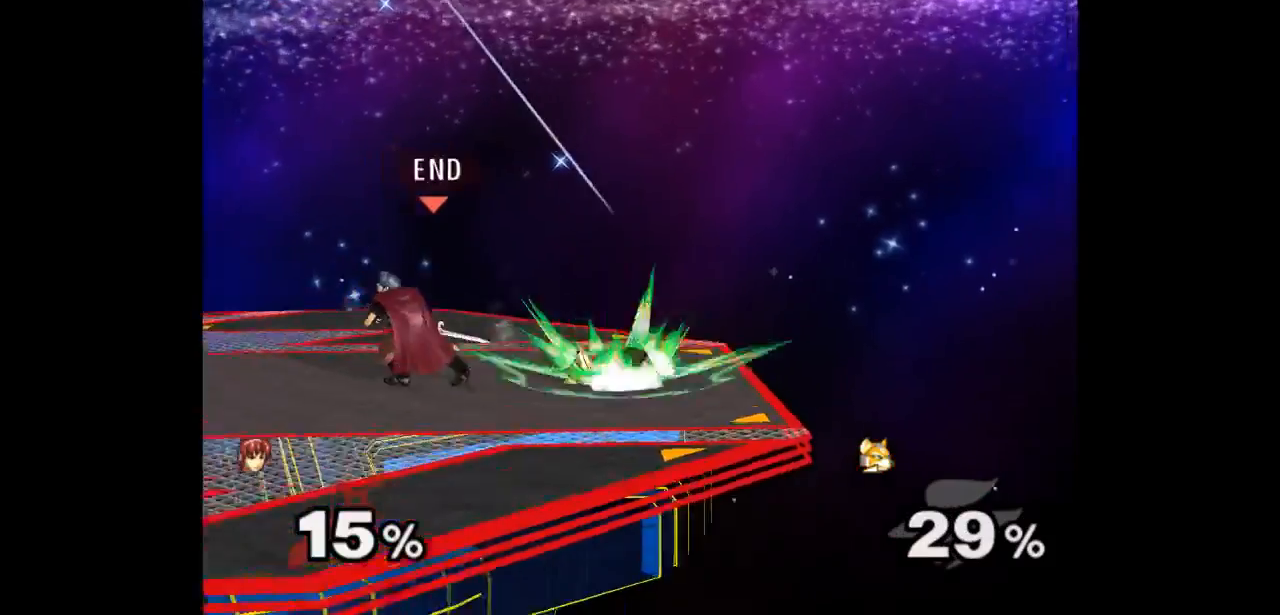
{"buttons": [], "left_stick": "center", "right_stick": "center", "events": [[217, "left_stick", "up-right"], [283, "left_stick", "down-right"], [483, "left_stick", "center"]]}
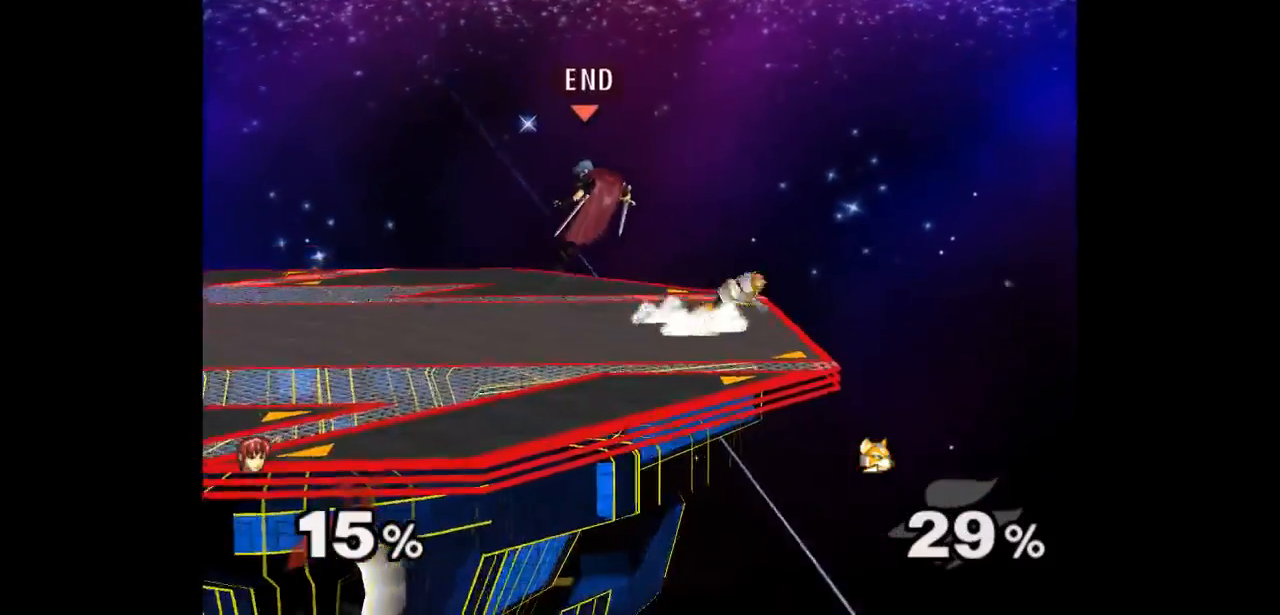
{"buttons": [], "left_stick": "right", "right_stick": "center", "events": [[100, "A", "down"], [100, "Z", "down"], [100, "left_stick", "up"], [150, "Z", "up"], [150, "left_stick", "down"], [183, "A", "up"], [250, "A", "down"], [267, "Z", "down"], [267, "left_stick", "center"], [317, "Z", "up"], [333, "A", "up"], [367, "left_stick", "down-left"], [450, "left_stick", "right"]]}
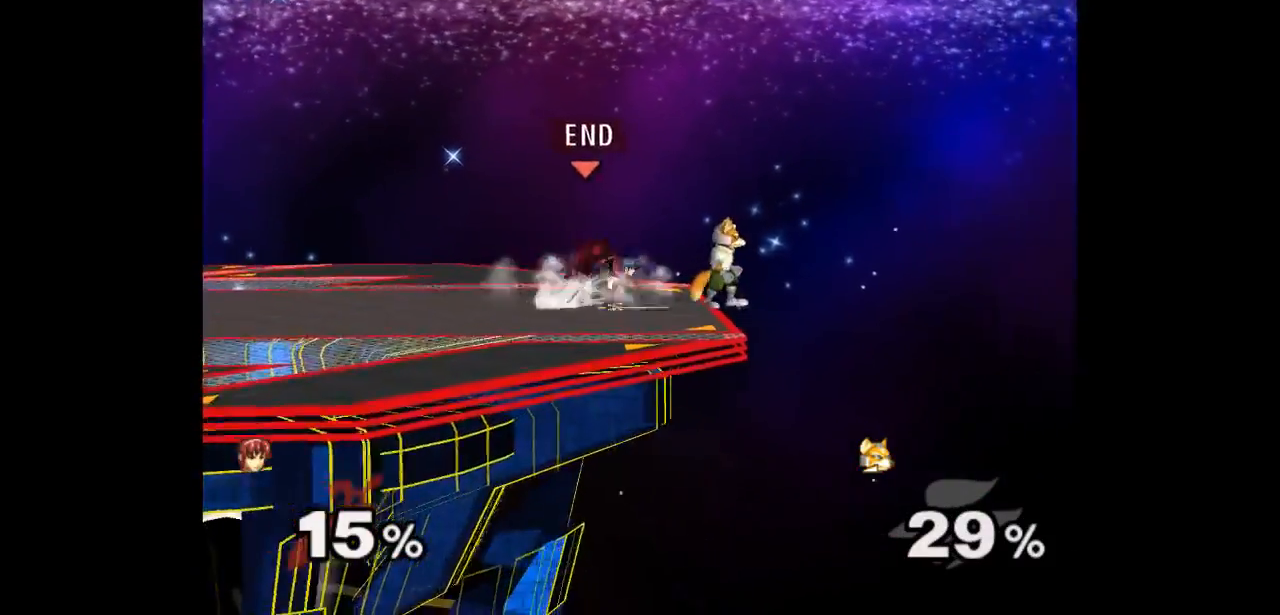
{"buttons": [], "left_stick": "down", "right_stick": "center"}
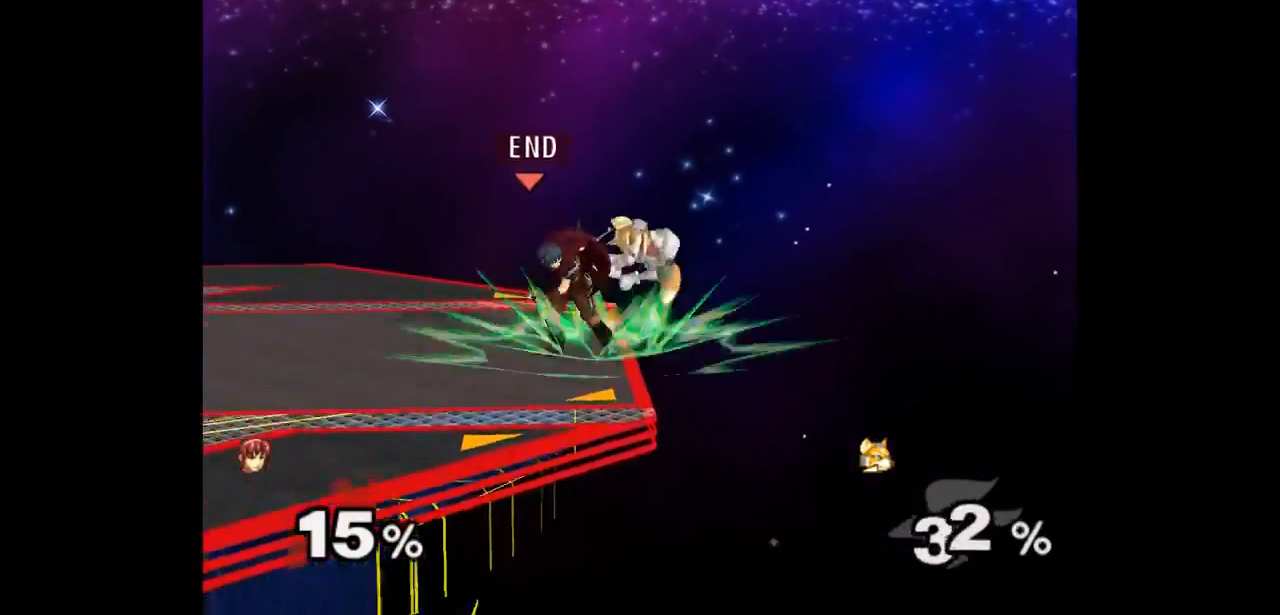
{"buttons": [], "left_stick": "center", "right_stick": "center"}
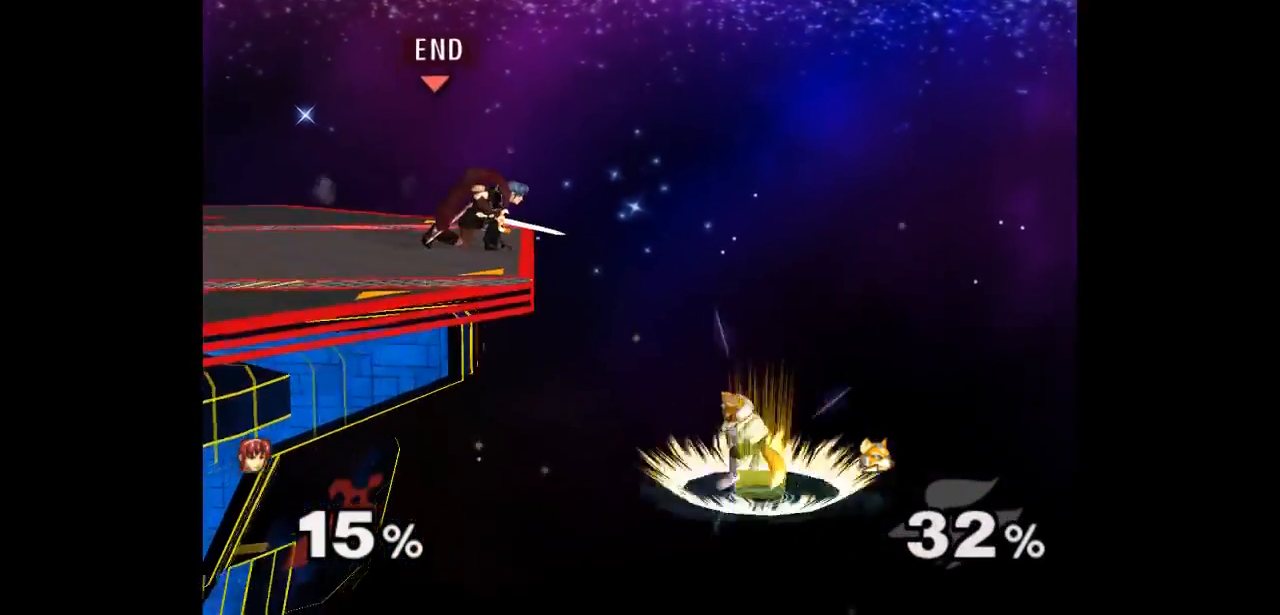
{"buttons": [], "left_stick": "right", "right_stick": "center", "events": [[33, "left_stick", "right"]]}
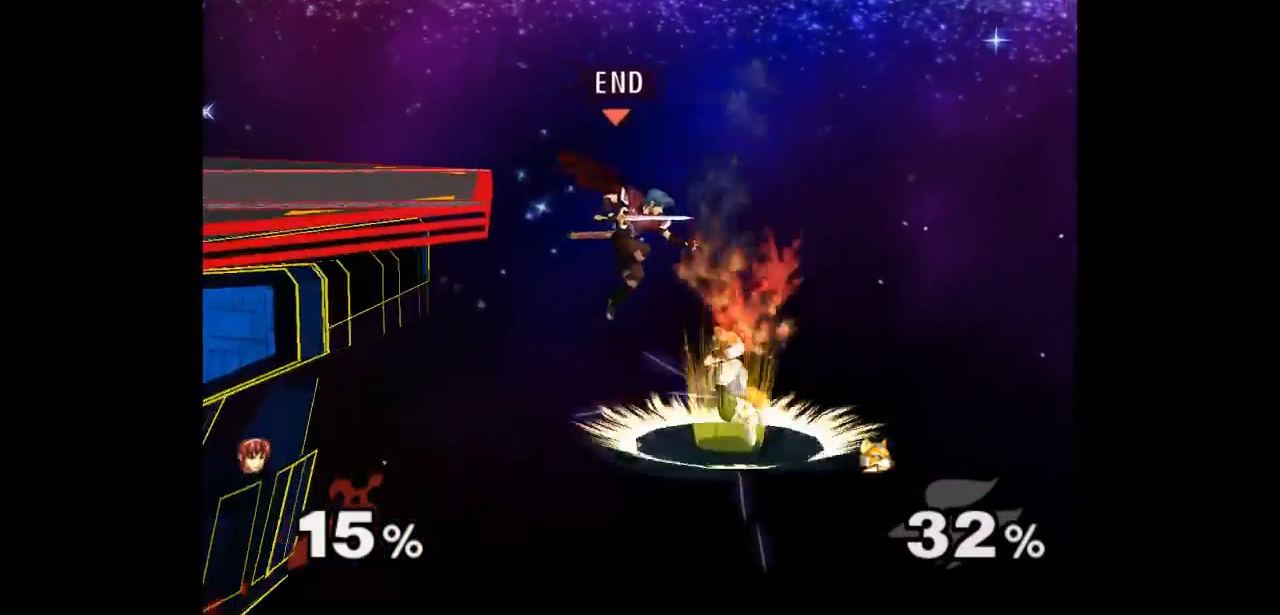
{"buttons": [], "left_stick": "center", "right_stick": "center", "events": [[33, "A", "down"], [133, "A", "up"], [500, "left_stick", "center"]]}
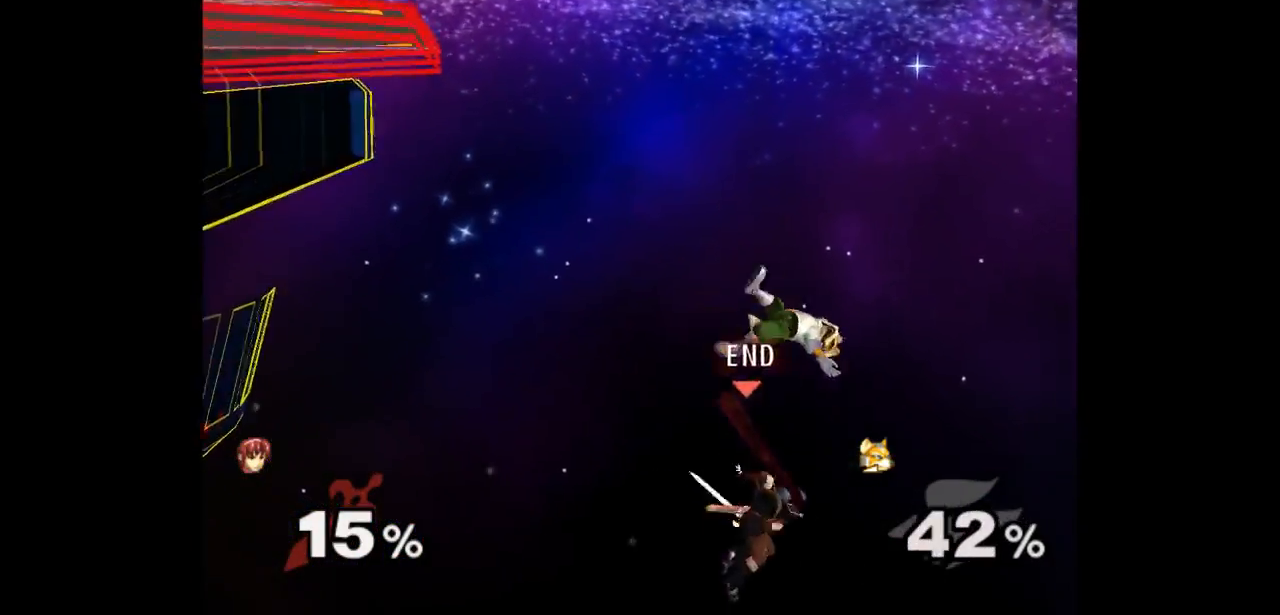
{"buttons": [], "left_stick": "left", "right_stick": "center"}
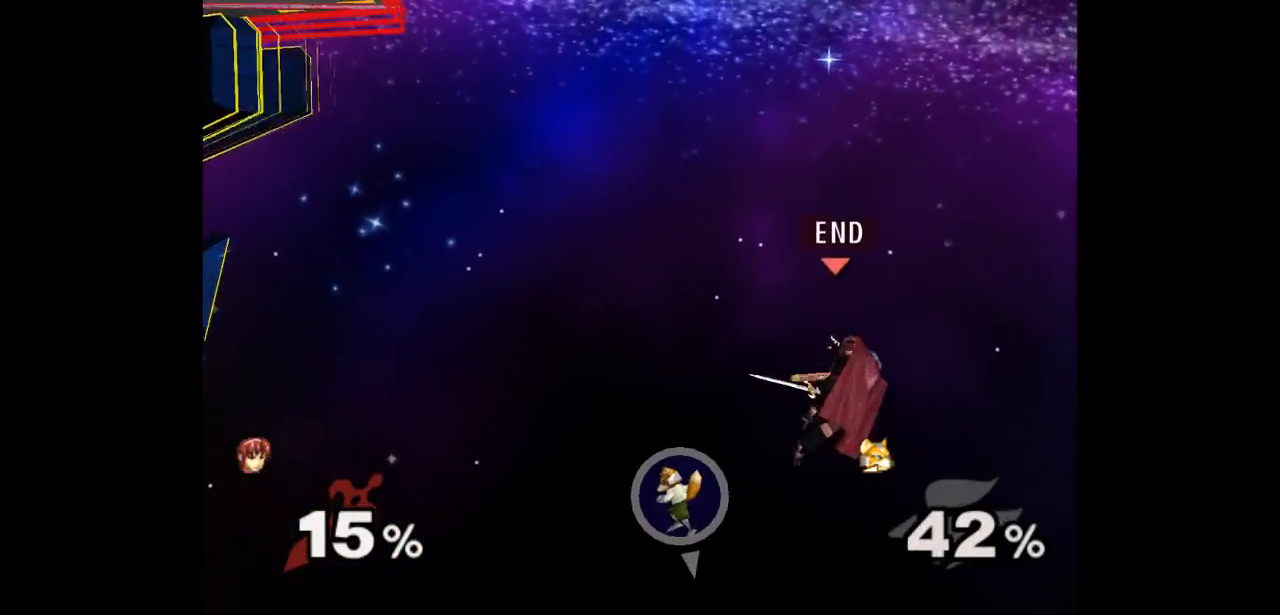
{"buttons": [], "left_stick": "left", "right_stick": "center", "events": [[317, "B", "down"], [500, "B", "up"]]}
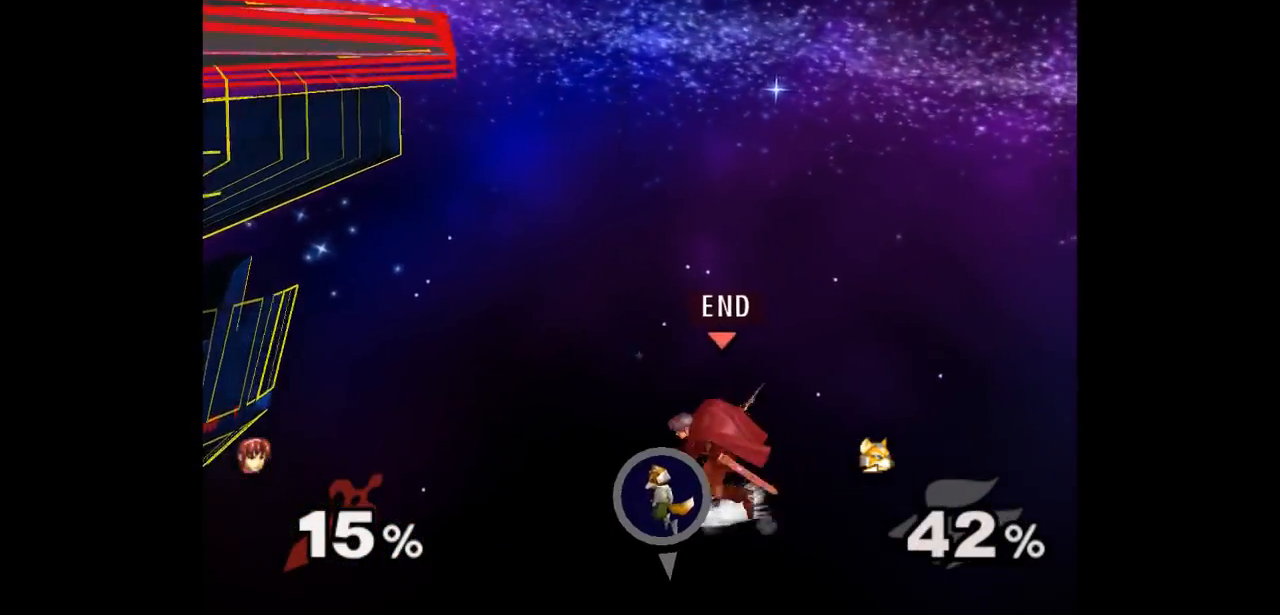
{"buttons": ["B"], "left_stick": "up-left", "right_stick": "center"}
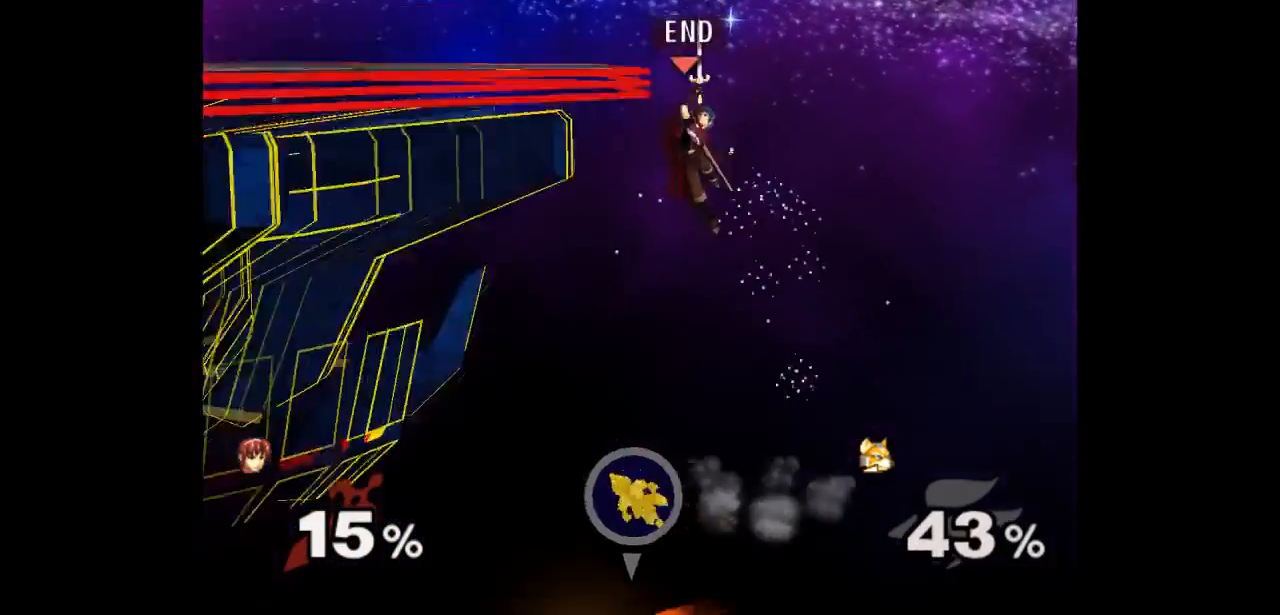
{"buttons": ["Y"], "left_stick": "up-left", "right_stick": "center"}
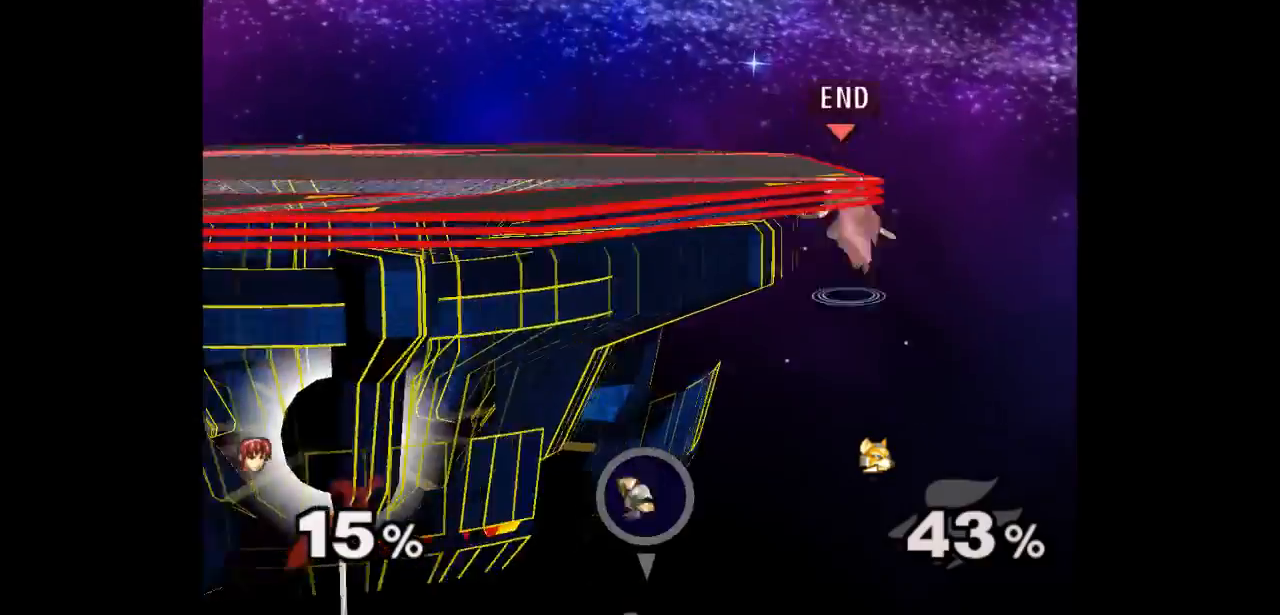
{"buttons": ["Z"], "left_stick": "center", "right_stick": "center"}
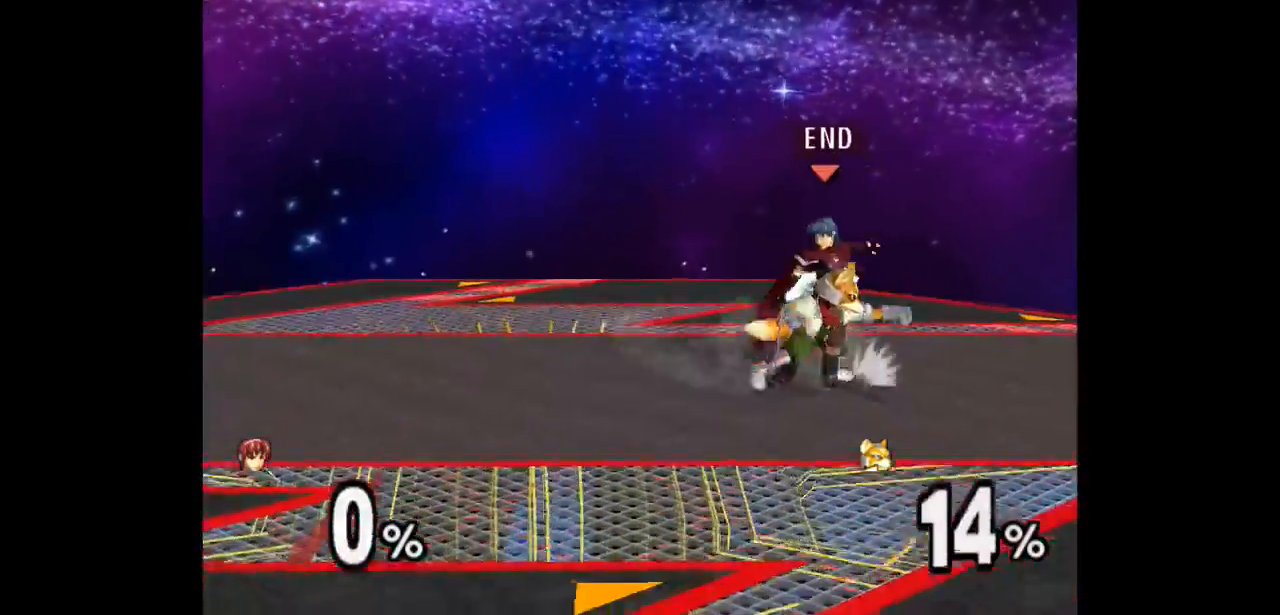
{"buttons": [], "left_stick": "center", "right_stick": "center", "events": [[67, "Z", "up"], [133, "left_stick", "up"], [333, "left_stick", "center"]]}
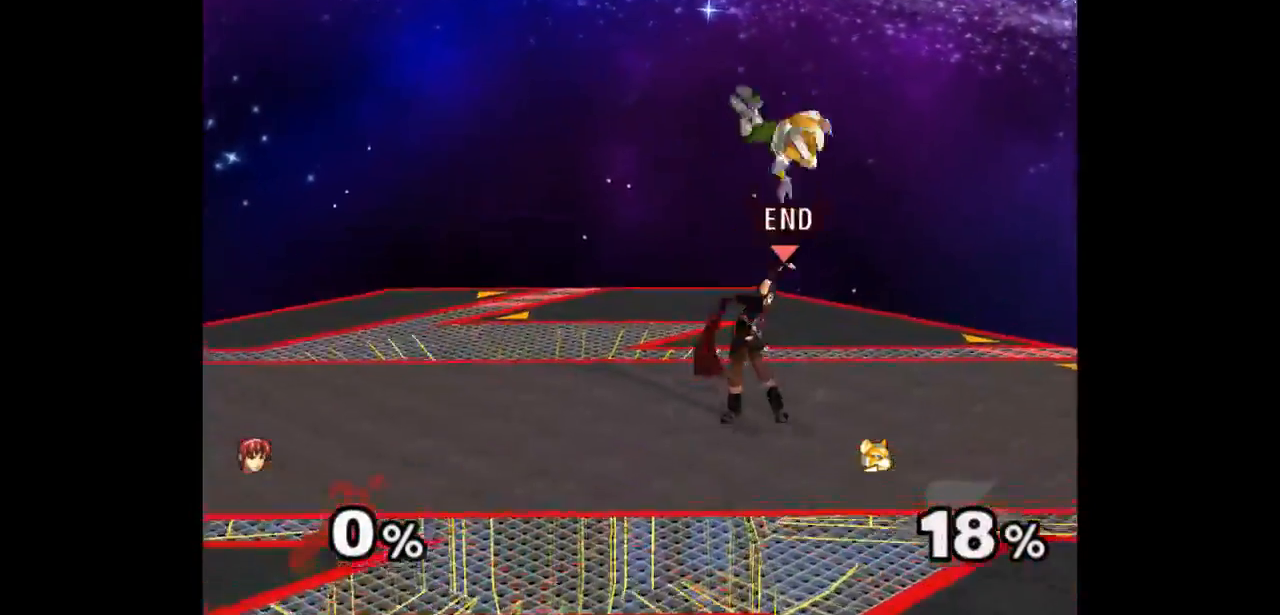
{"buttons": [], "left_stick": "center", "right_stick": "center"}
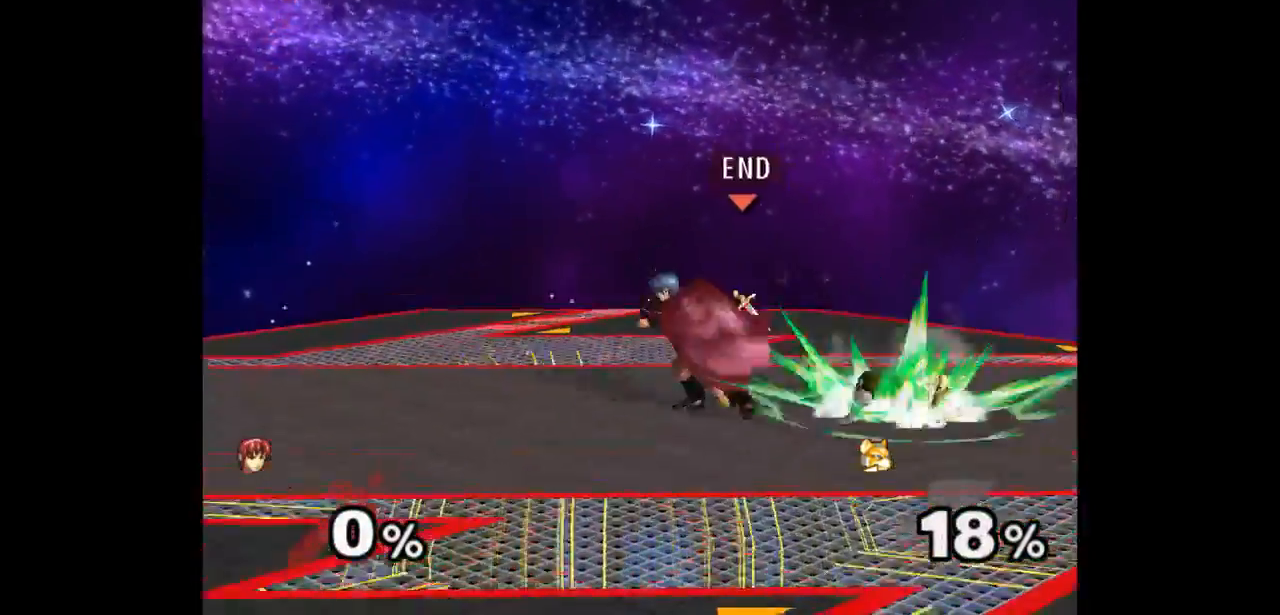
{"buttons": [], "left_stick": "center", "right_stick": "center", "events": [[17, "left_stick", "up"], [167, "left_stick", "center"], [383, "Z", "down"], [483, "Z", "up"]]}
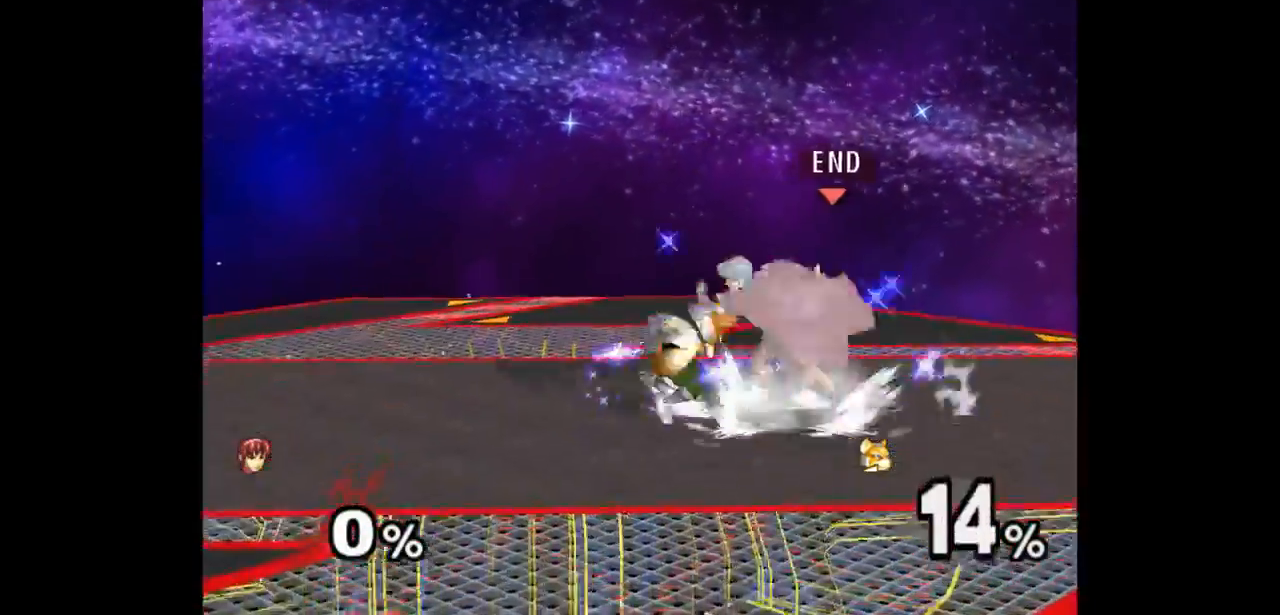
{"buttons": [], "left_stick": "center", "right_stick": "center", "events": [[117, "left_stick", "up"], [317, "left_stick", "center"]]}
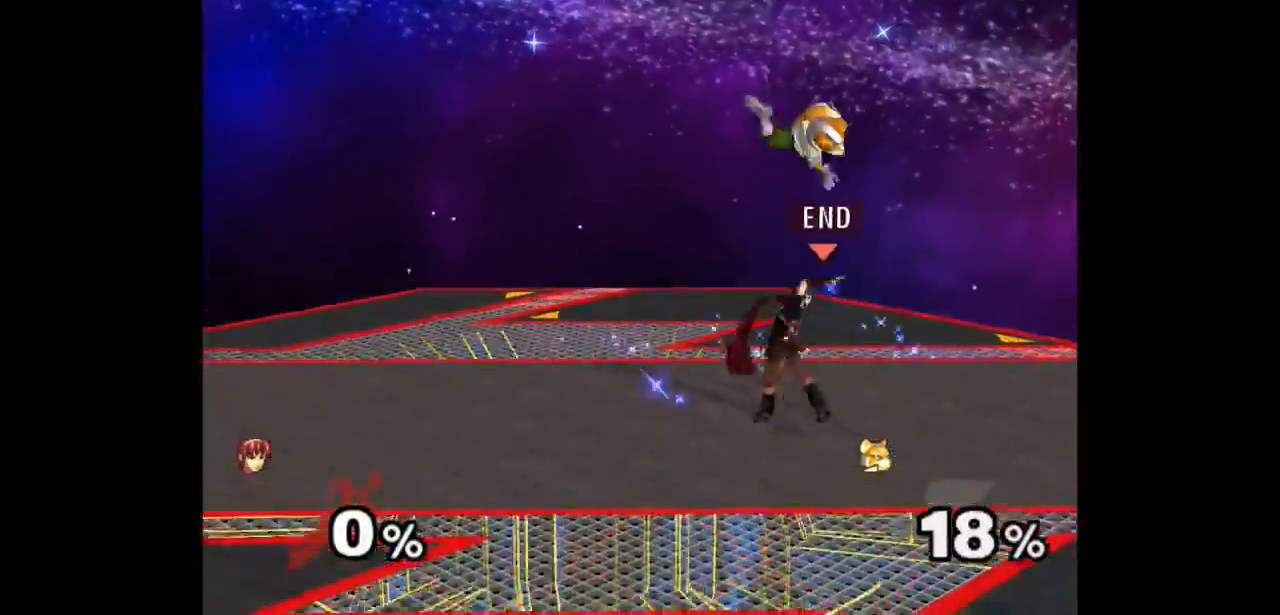
{"buttons": [], "left_stick": "up", "right_stick": "center", "events": [[167, "left_stick", "left"], [283, "Z", "down"], [283, "left_stick", "up"], [367, "Z", "up"], [400, "left_stick", "center"], [500, "left_stick", "up"]]}
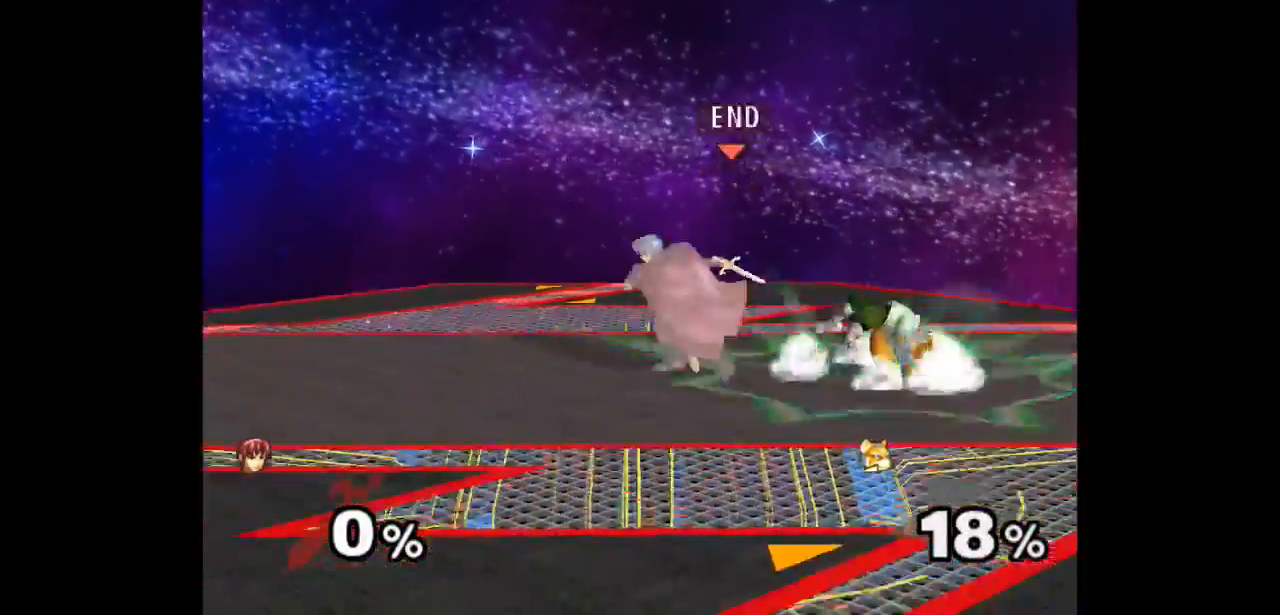
{"buttons": [], "left_stick": "center", "right_stick": "center", "events": [[150, "left_stick", "center"], [367, "Z", "down"], [467, "Z", "up"]]}
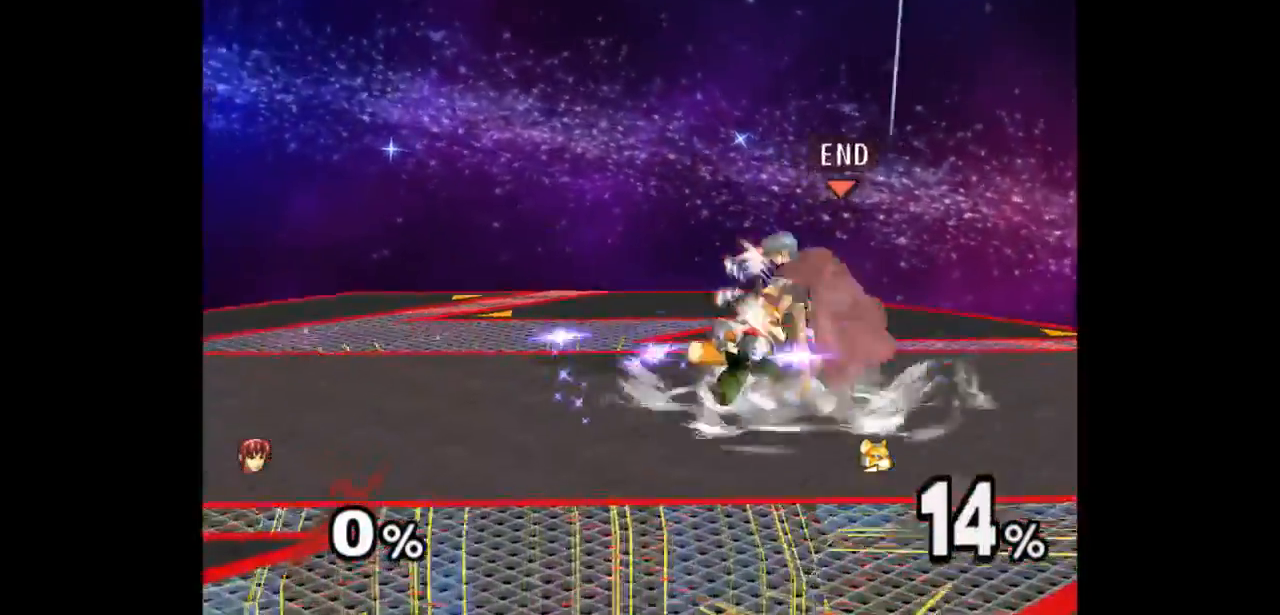
{"buttons": [], "left_stick": "center", "right_stick": "center", "events": [[50, "left_stick", "up"], [250, "left_stick", "center"]]}
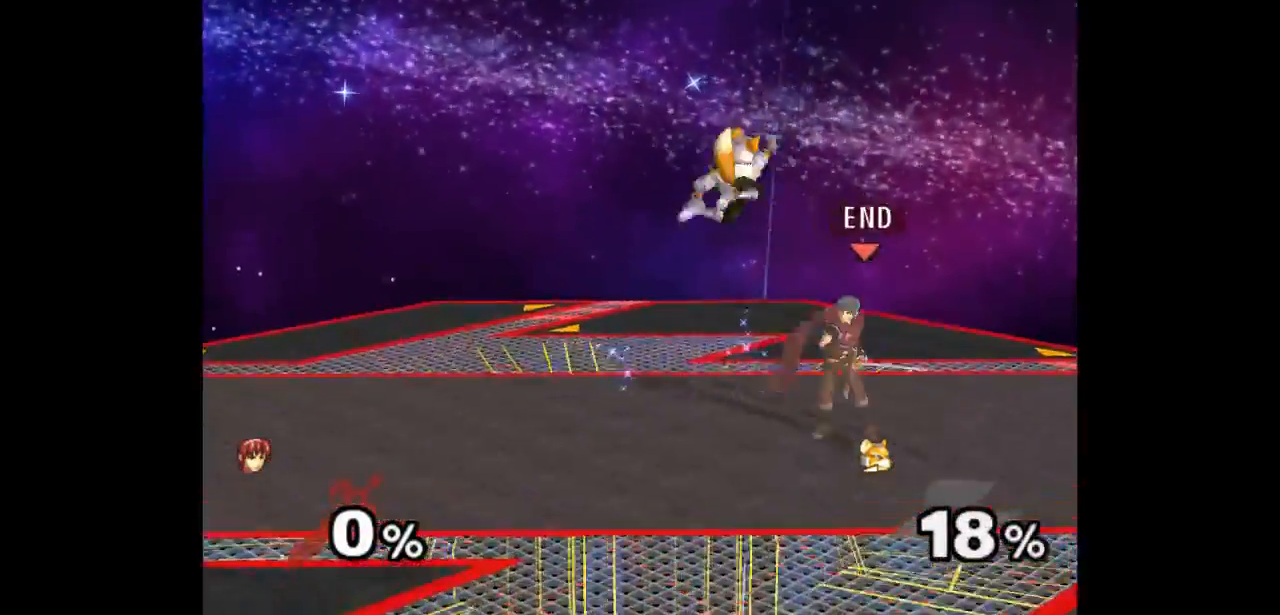
{"buttons": [], "left_stick": "up", "right_stick": "center", "events": [[117, "left_stick", "left"], [200, "Z", "down"], [200, "left_stick", "up"], [267, "Z", "up"], [367, "left_stick", "center"], [433, "left_stick", "up"]]}
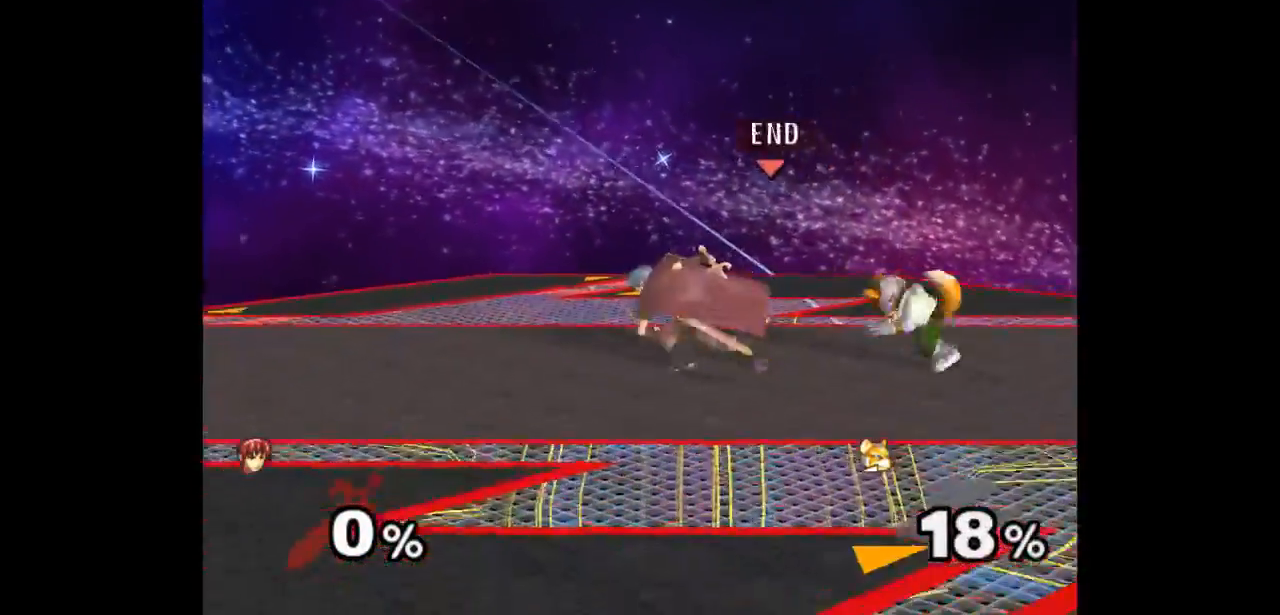
{"buttons": [], "left_stick": "center", "right_stick": "center", "events": [[83, "left_stick", "center"], [350, "Z", "down"], [433, "Z", "up"]]}